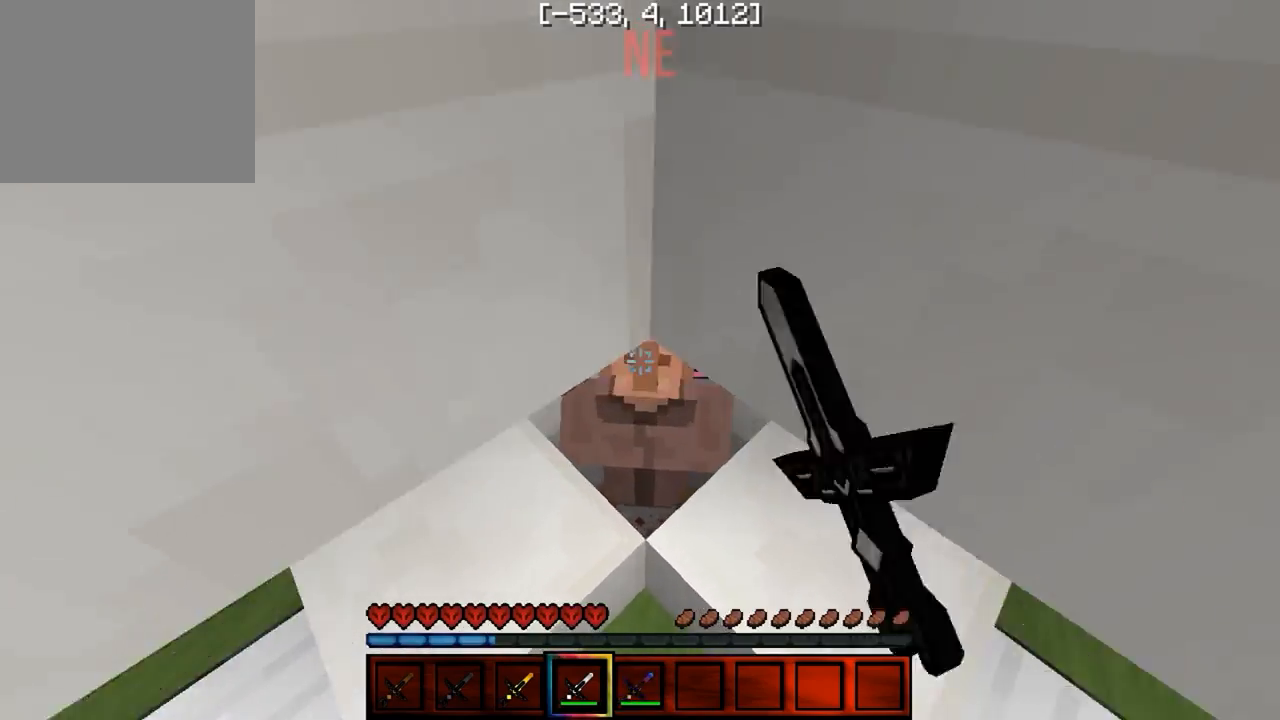
Gameplay with keyboard; each line is a JSON object with the keys held at the frame after it. "events" lists presses ("down") and releases ("up") of "a", "d", "s" and "w" between this image and that frame as [ms after this image, input, new state], when the widget could be followed in between. No other keys are recorded. Mouse input is not recorded.
{"keys": ["w"], "events": [[167, "s", "down"], [317, "s", "up"], [450, "w", "down"]]}
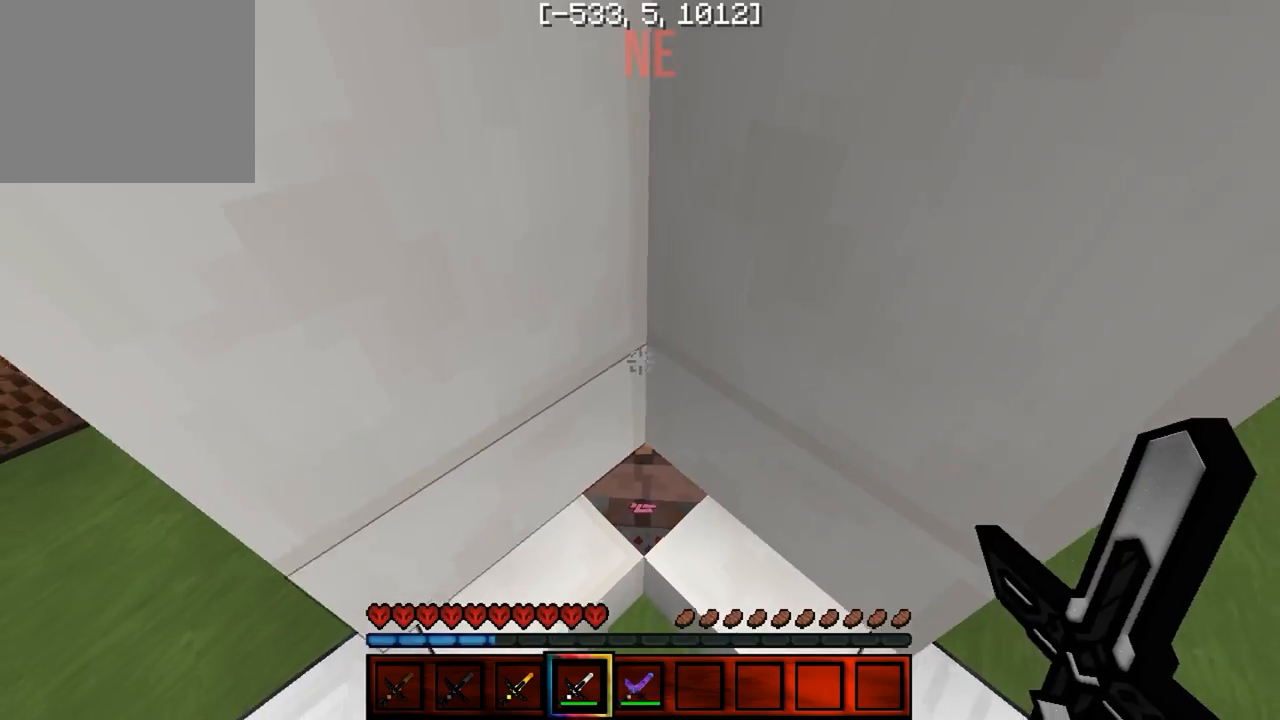
{"keys": [], "events": [[83, "w", "up"]]}
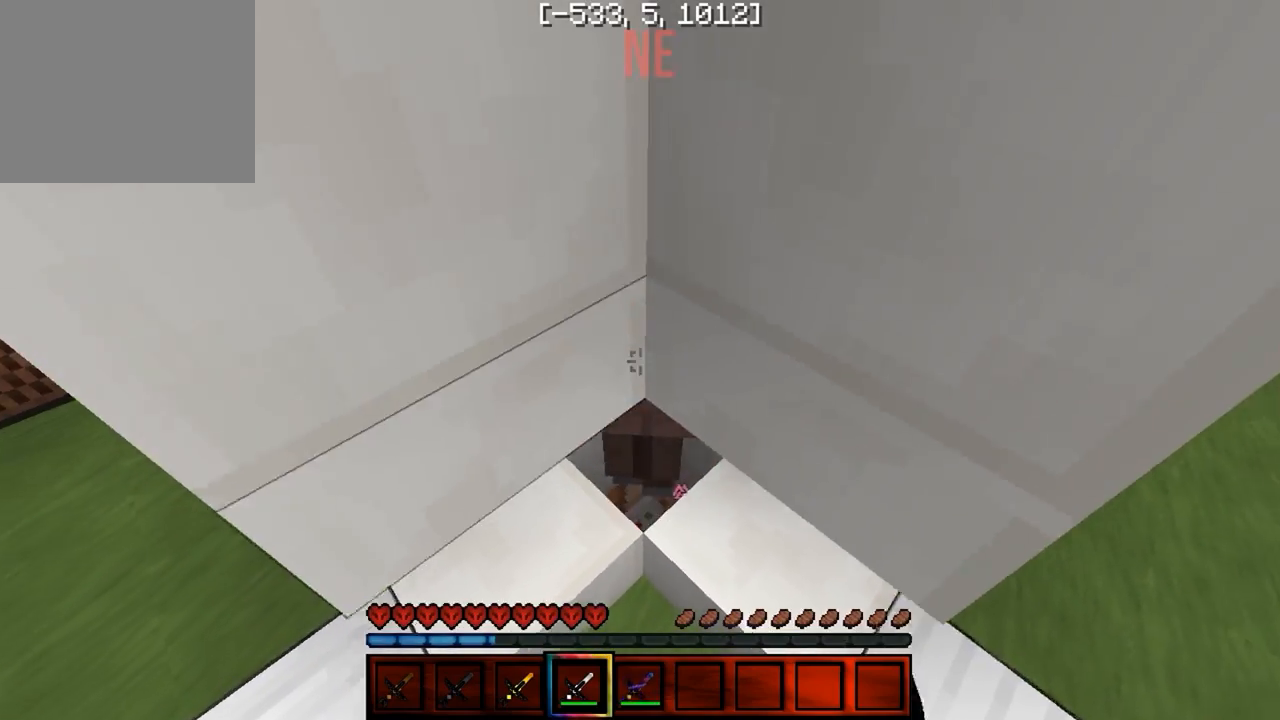
{"keys": [], "events": [[200, "w", "down"], [283, "w", "up"]]}
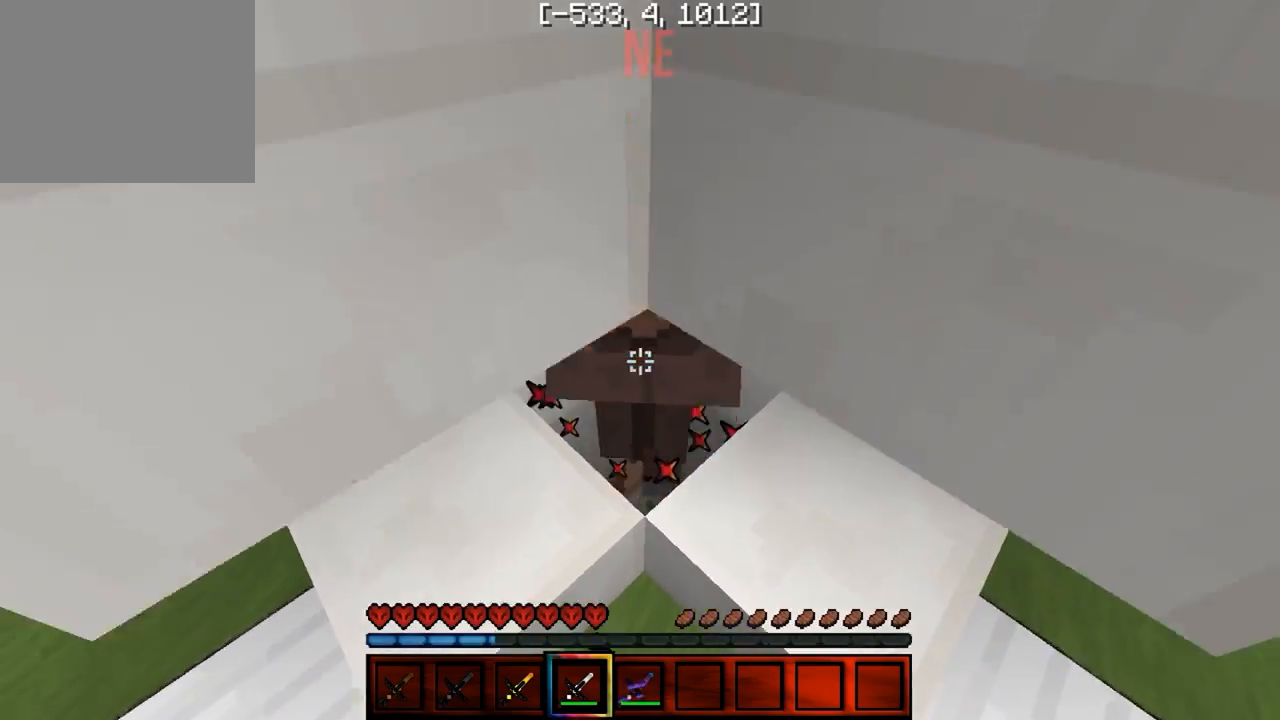
{"keys": [], "events": [[267, "s", "down"], [400, "s", "up"]]}
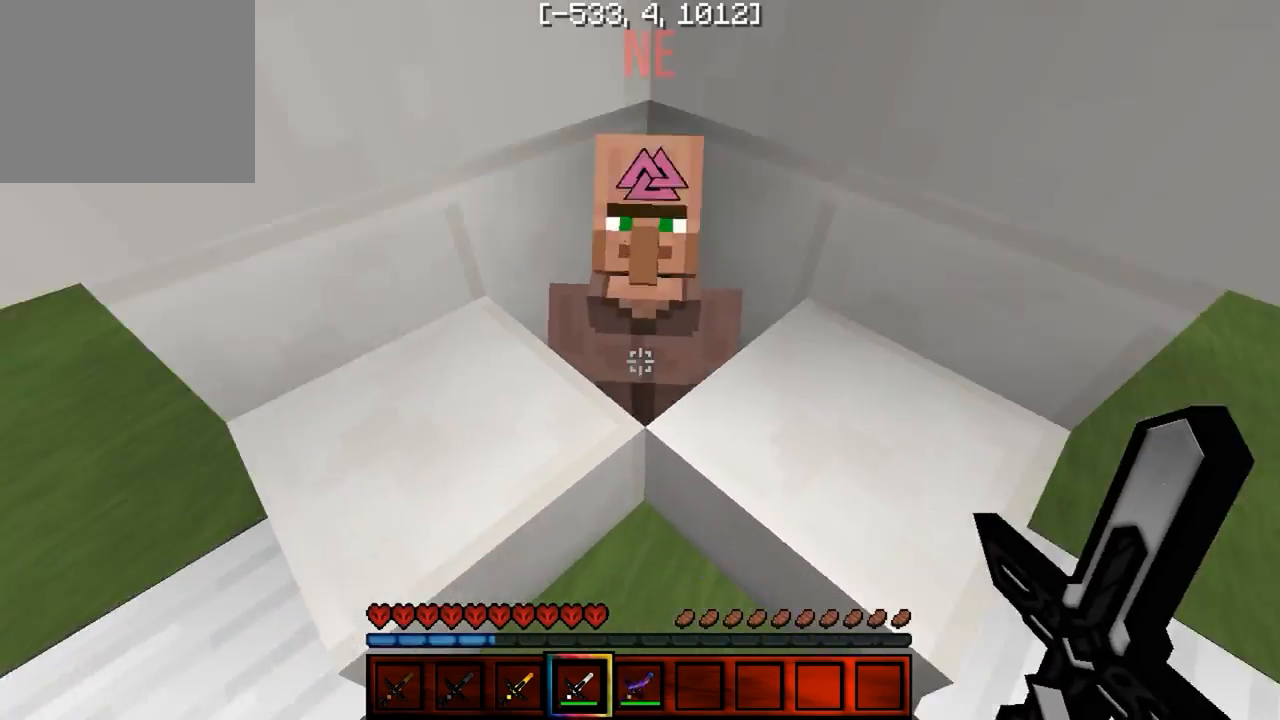
{"keys": [], "events": []}
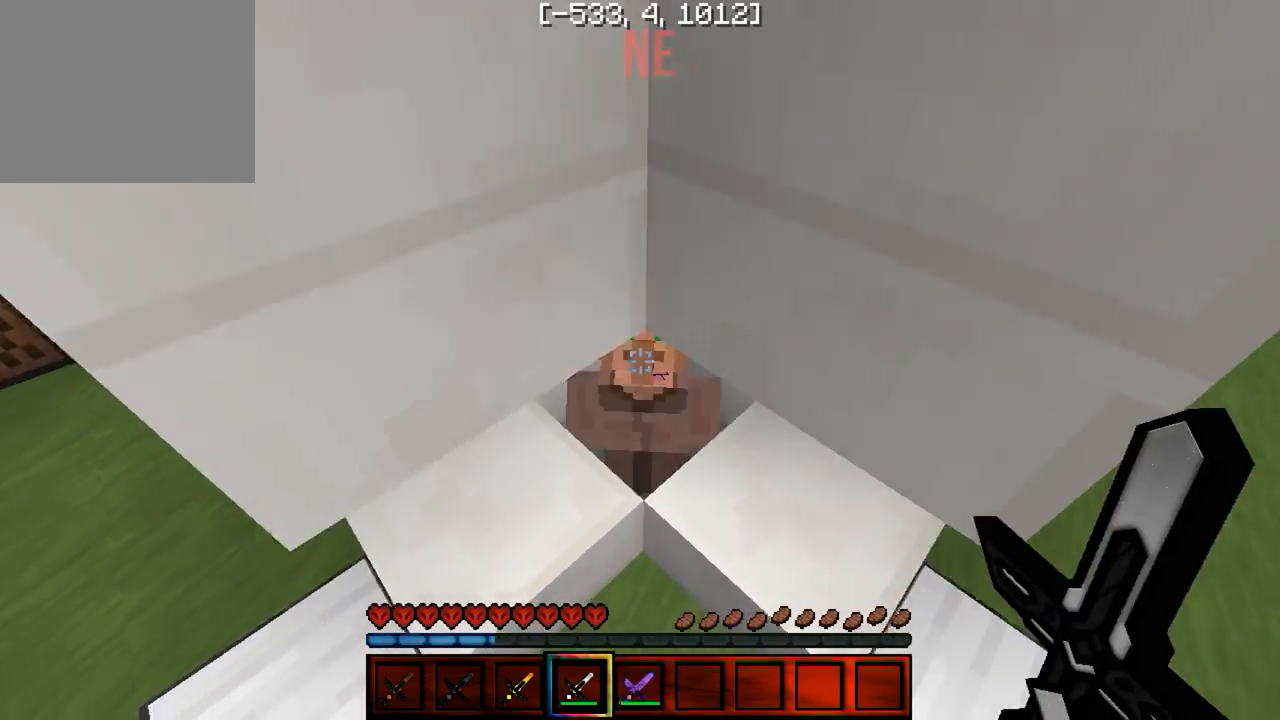
{"keys": [], "events": []}
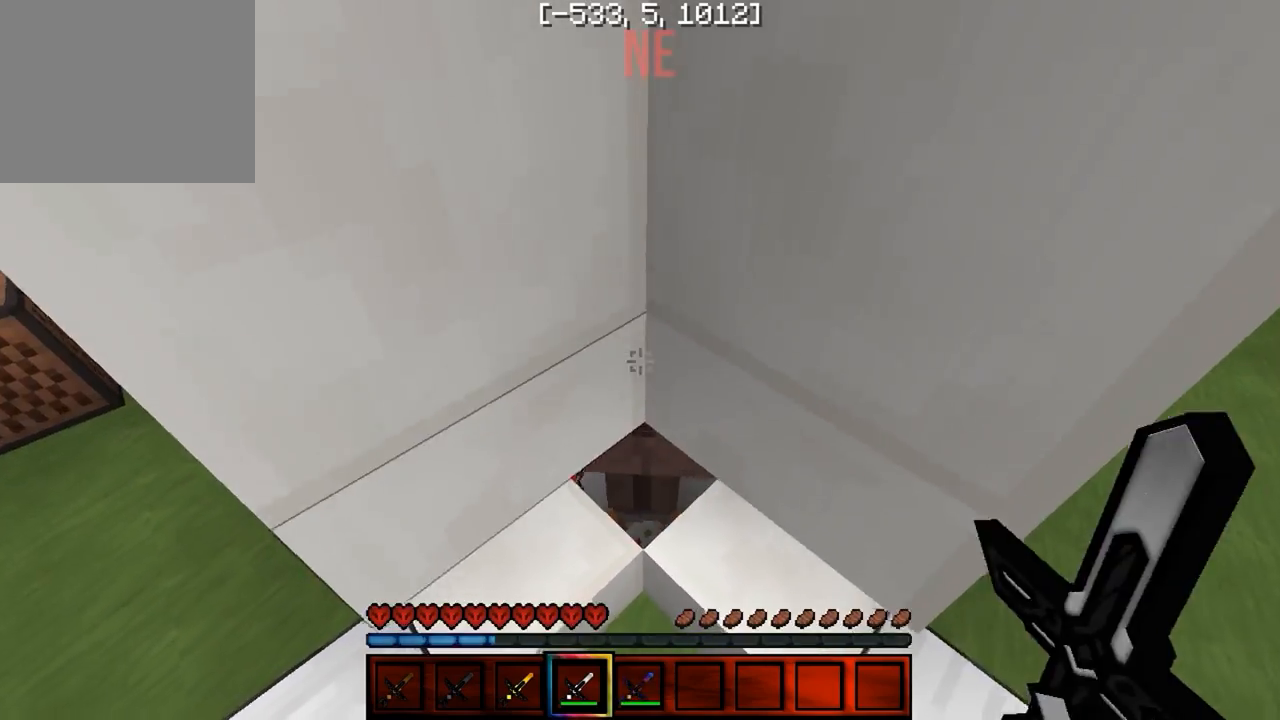
{"keys": [], "events": []}
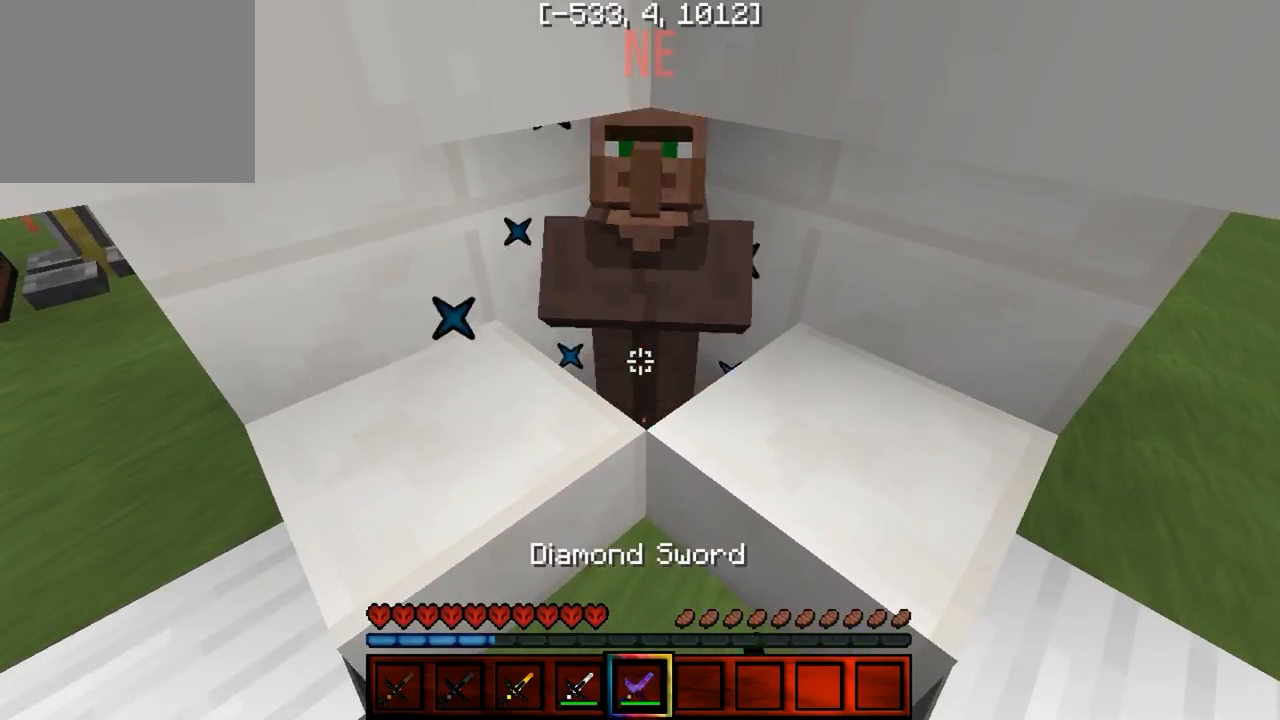
{"keys": [], "events": []}
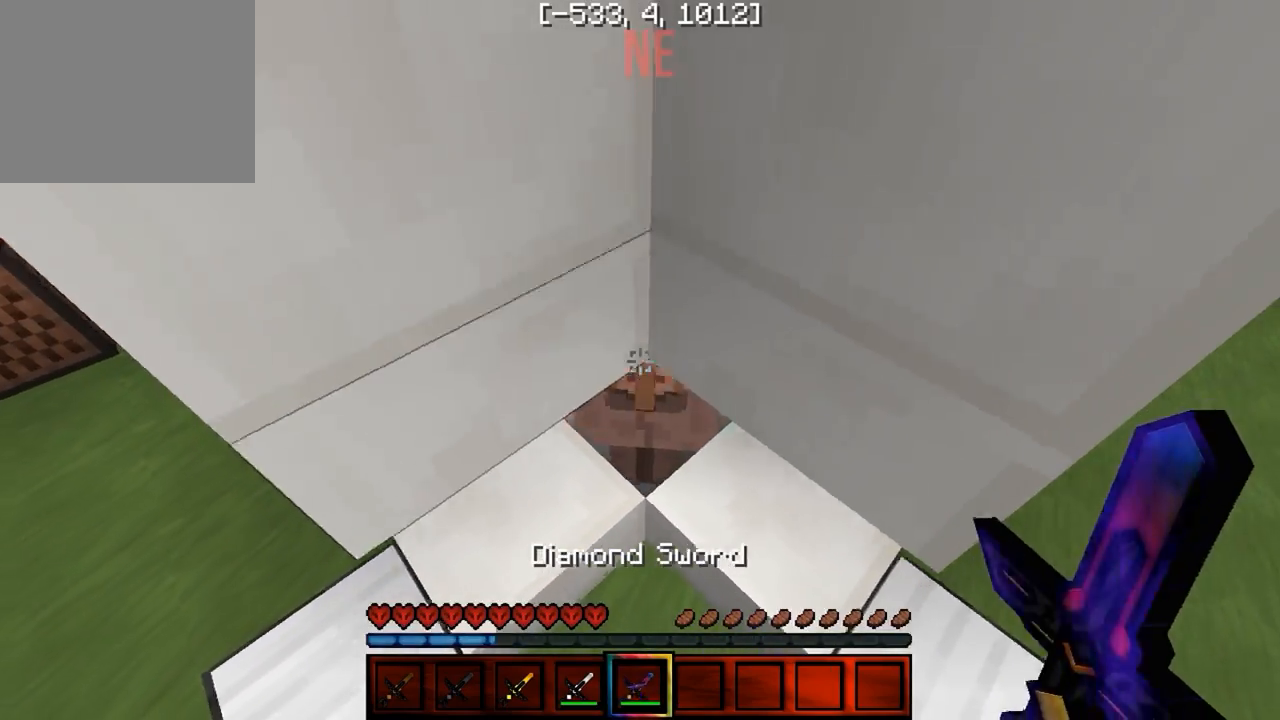
{"keys": [], "events": []}
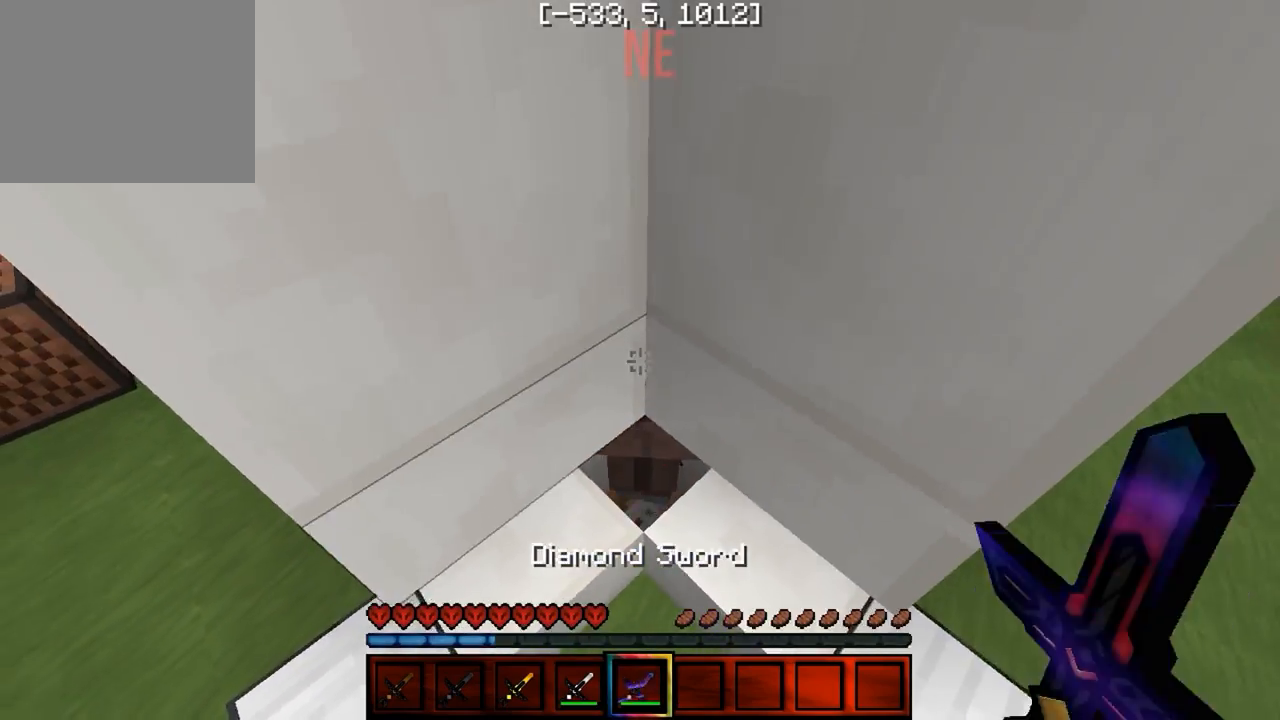
{"keys": ["a", "s"], "events": [[367, "s", "down"], [467, "a", "down"]]}
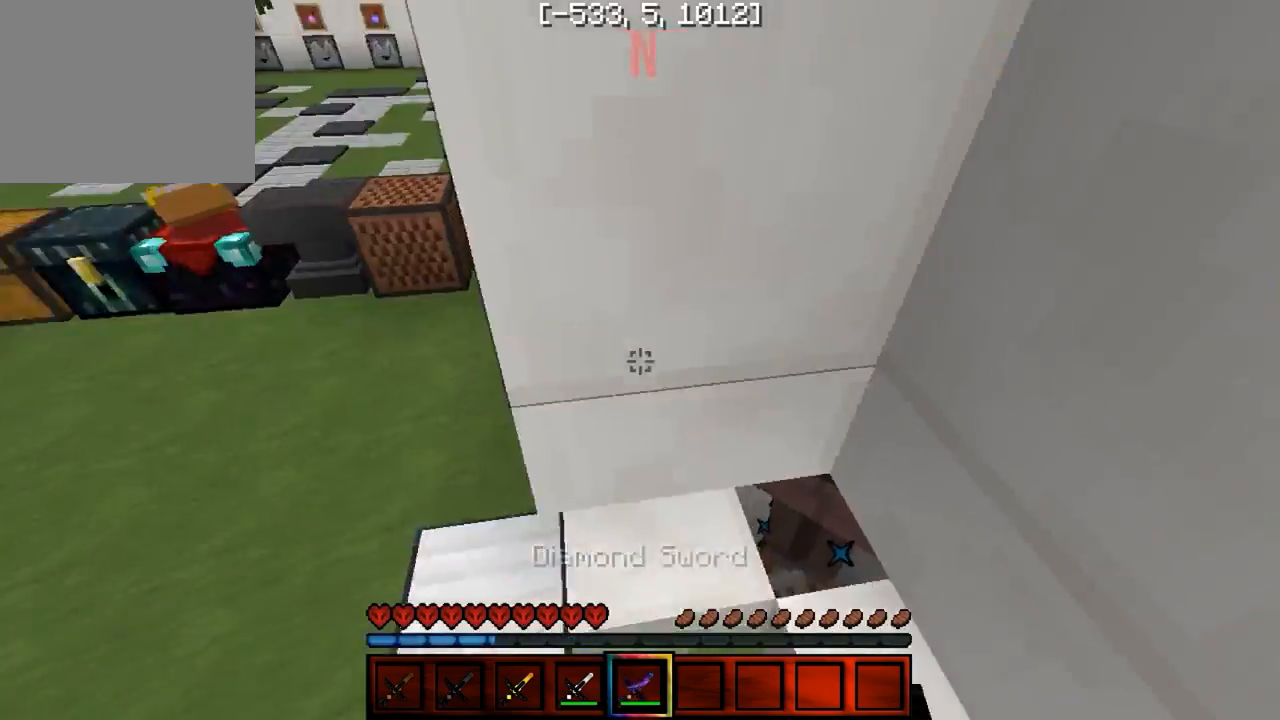
{"keys": ["w"], "events": [[50, "s", "up"], [200, "w", "down"], [367, "a", "up"]]}
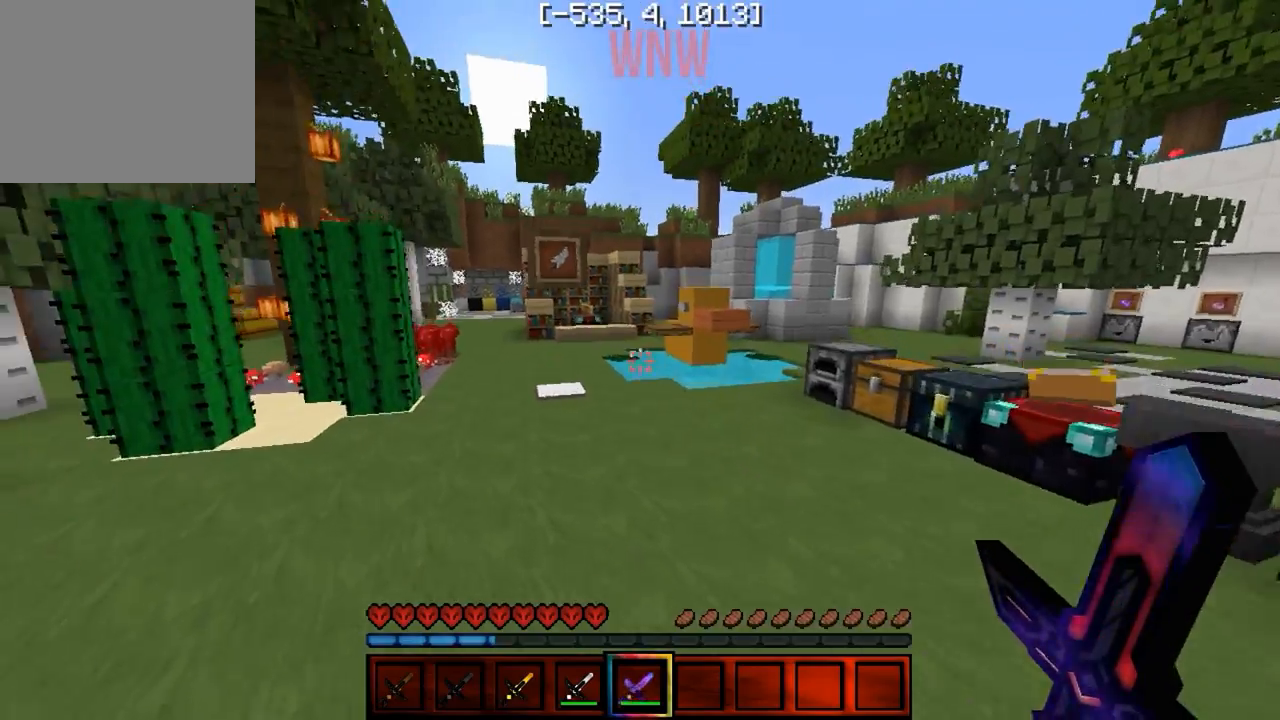
{"keys": ["w"], "events": []}
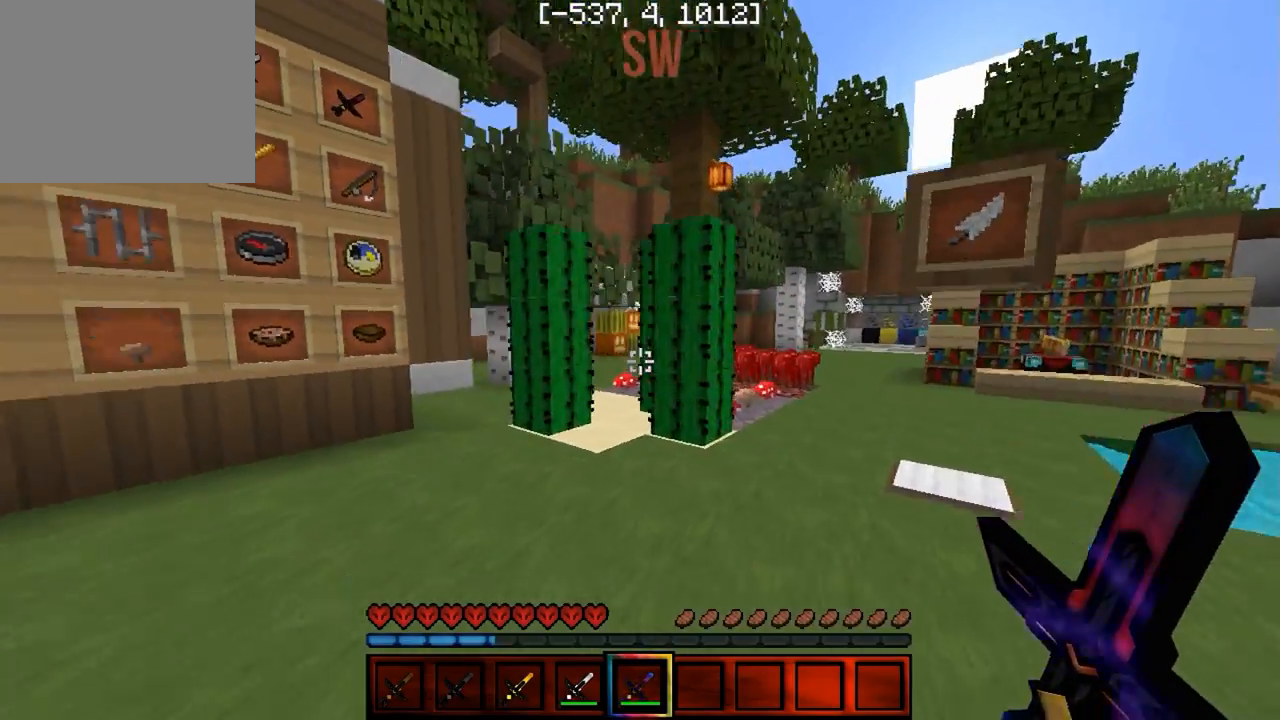
{"keys": ["d", "w"], "events": [[367, "d", "down"]]}
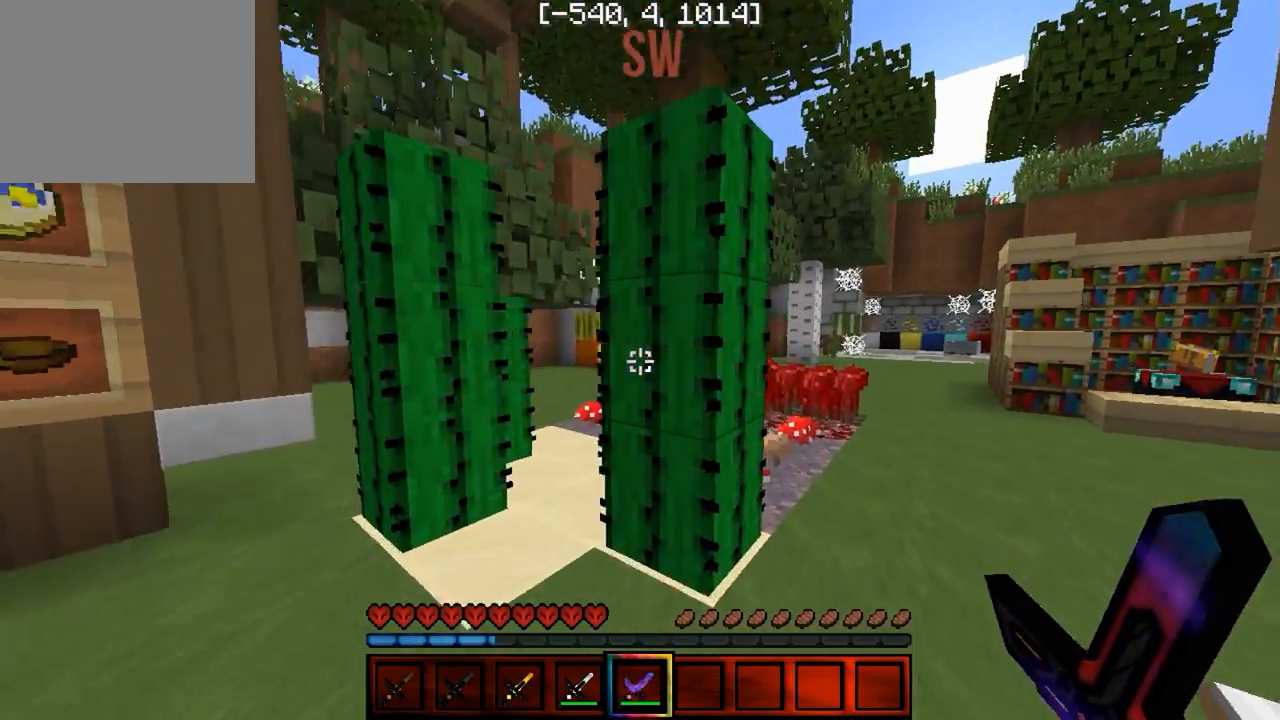
{"keys": ["d", "w"], "events": [[33, "d", "up"], [100, "d", "down"]]}
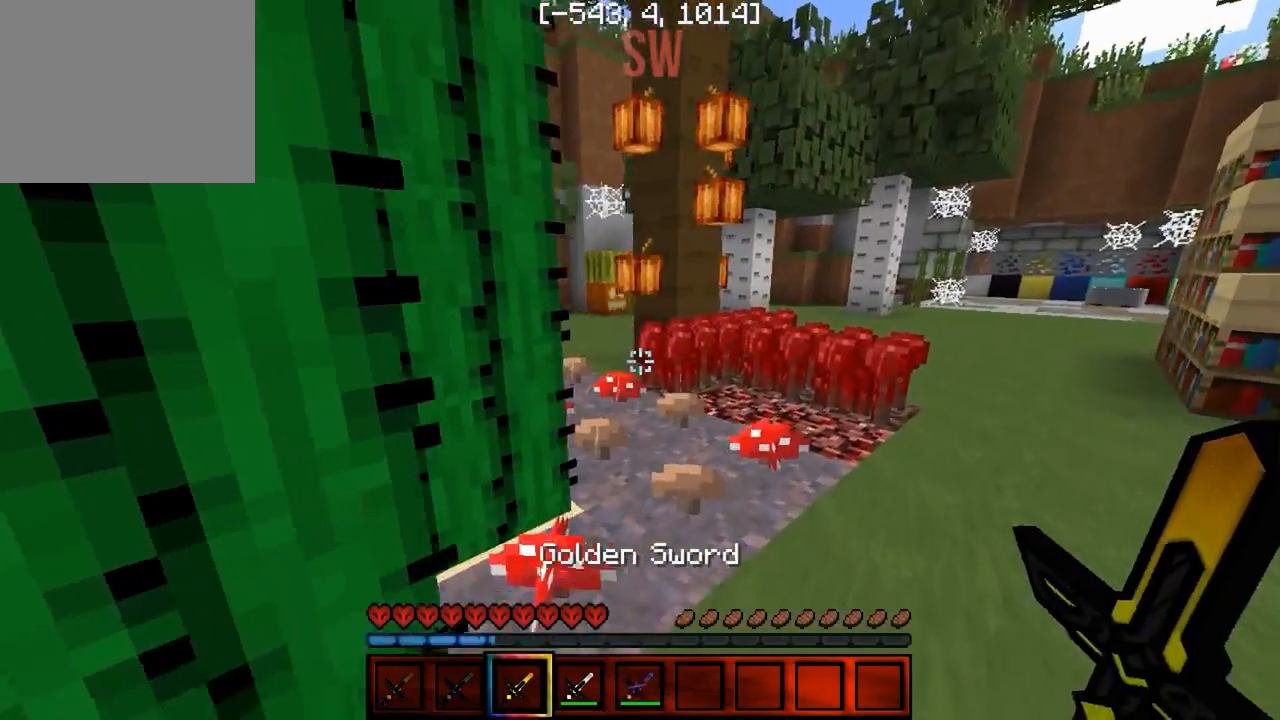
{"keys": ["d"], "events": [[133, "w", "up"]]}
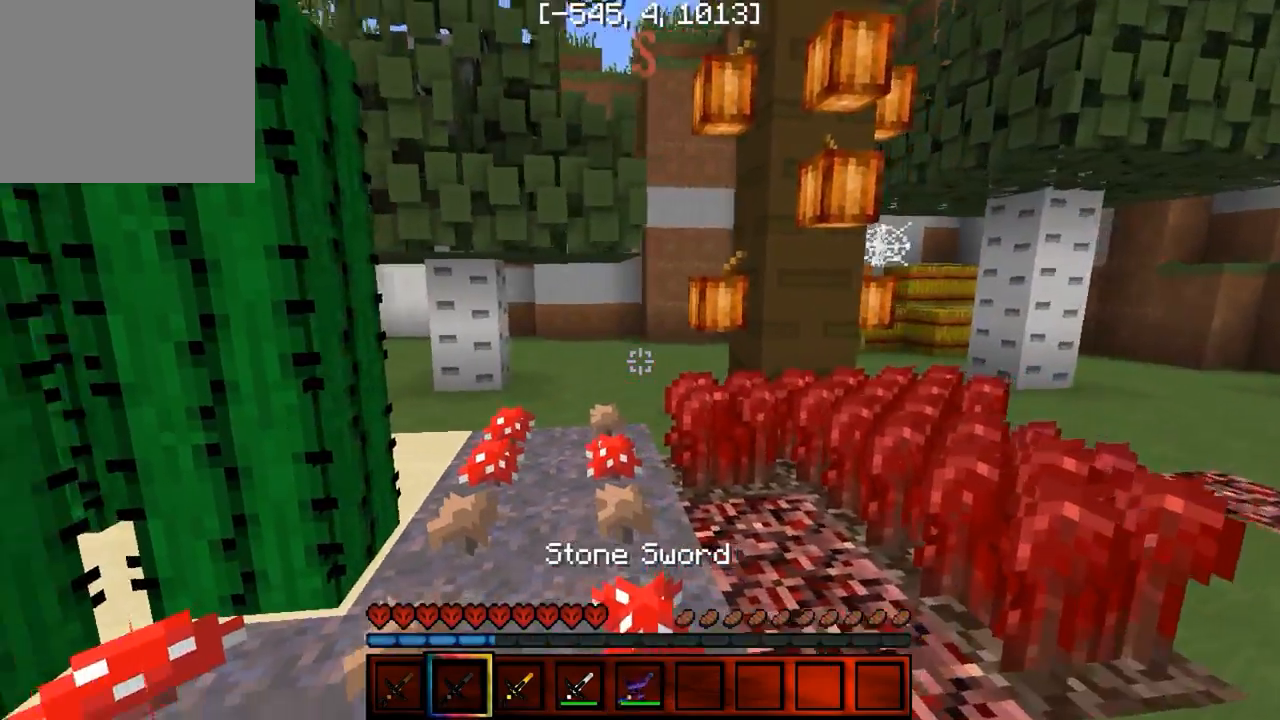
{"keys": ["a", "w"], "events": [[33, "a", "down"], [100, "w", "down"], [117, "d", "up"], [333, "w", "up"], [433, "w", "down"]]}
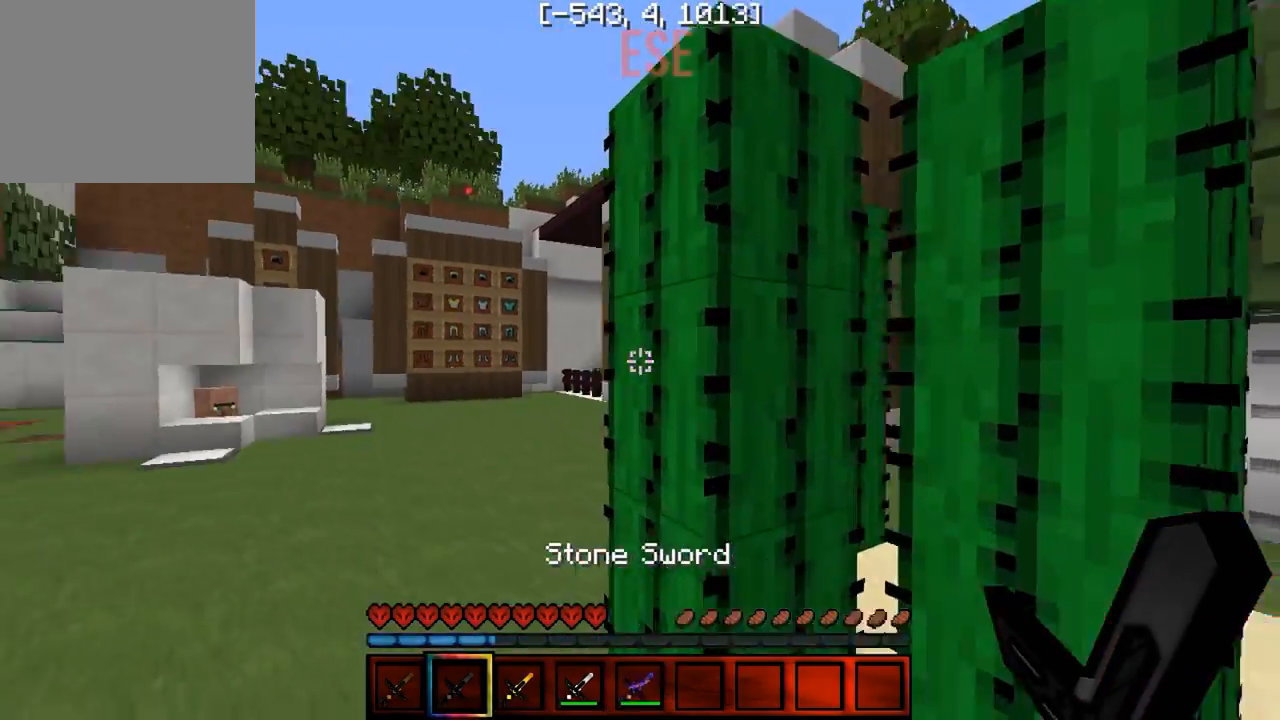
{"keys": ["a", "w"], "events": []}
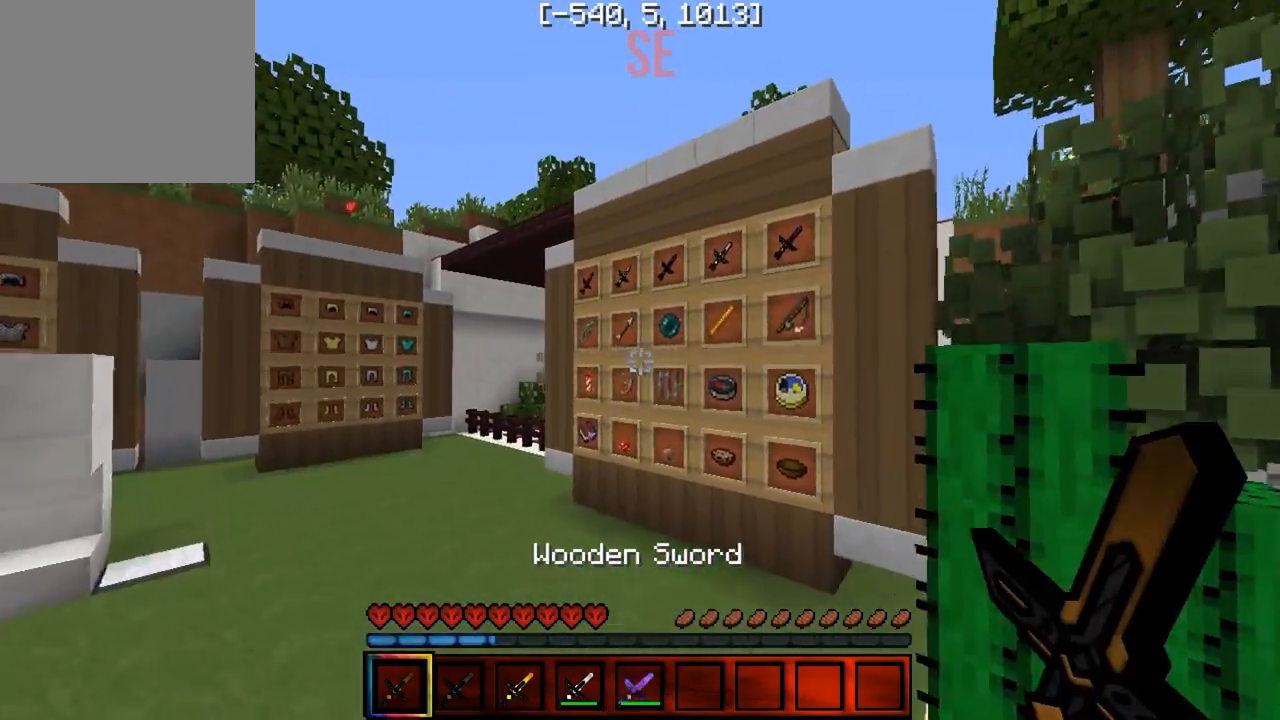
{"keys": ["a"], "events": [[483, "w", "up"]]}
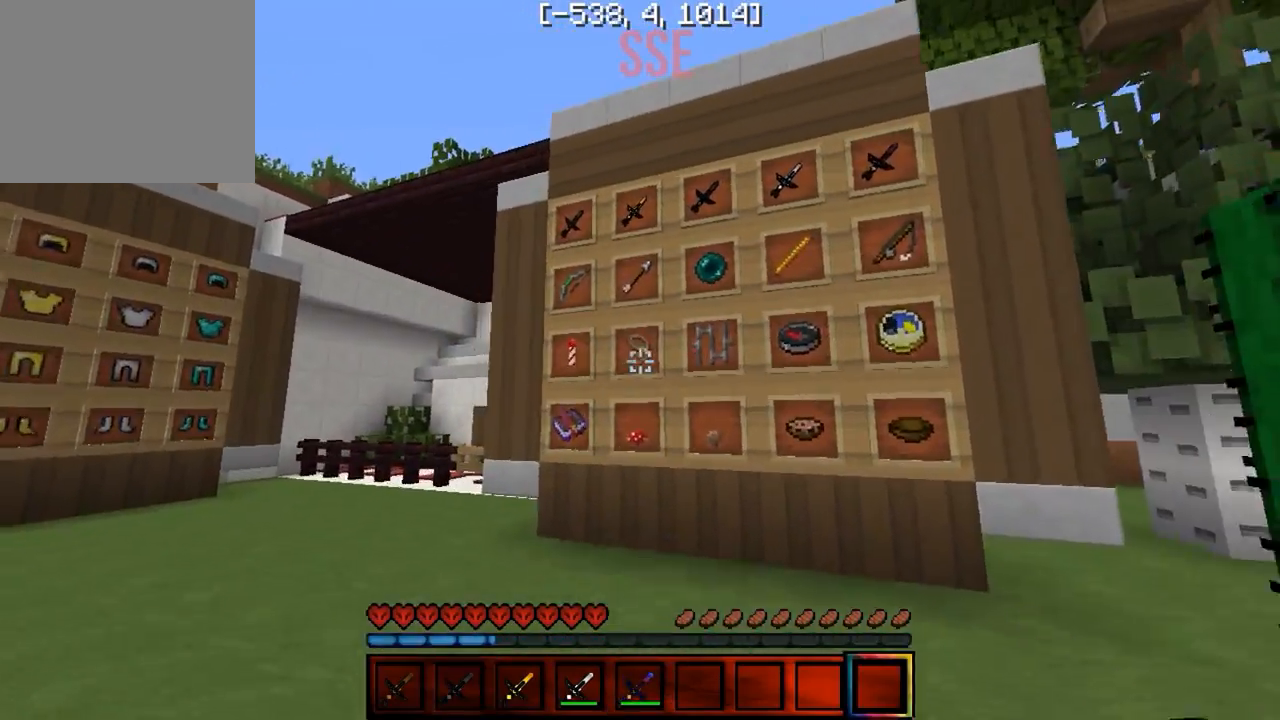
{"keys": [], "events": [[250, "a", "up"]]}
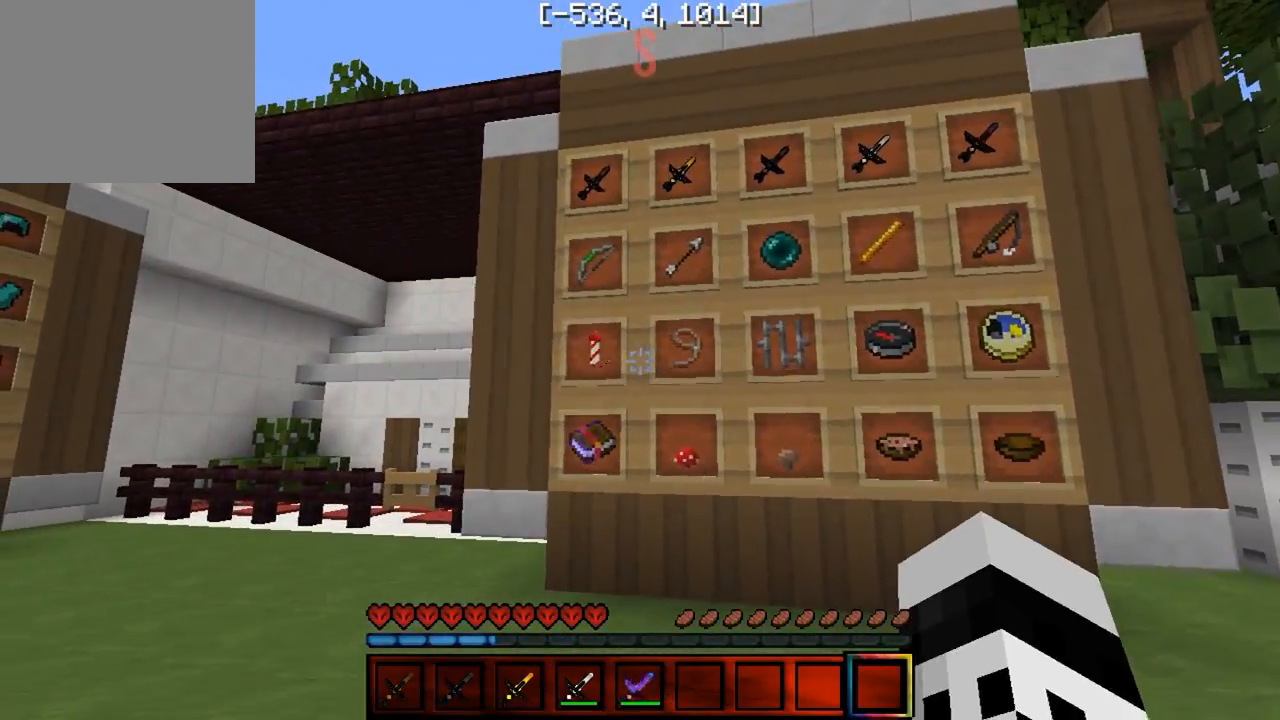
{"keys": [], "events": []}
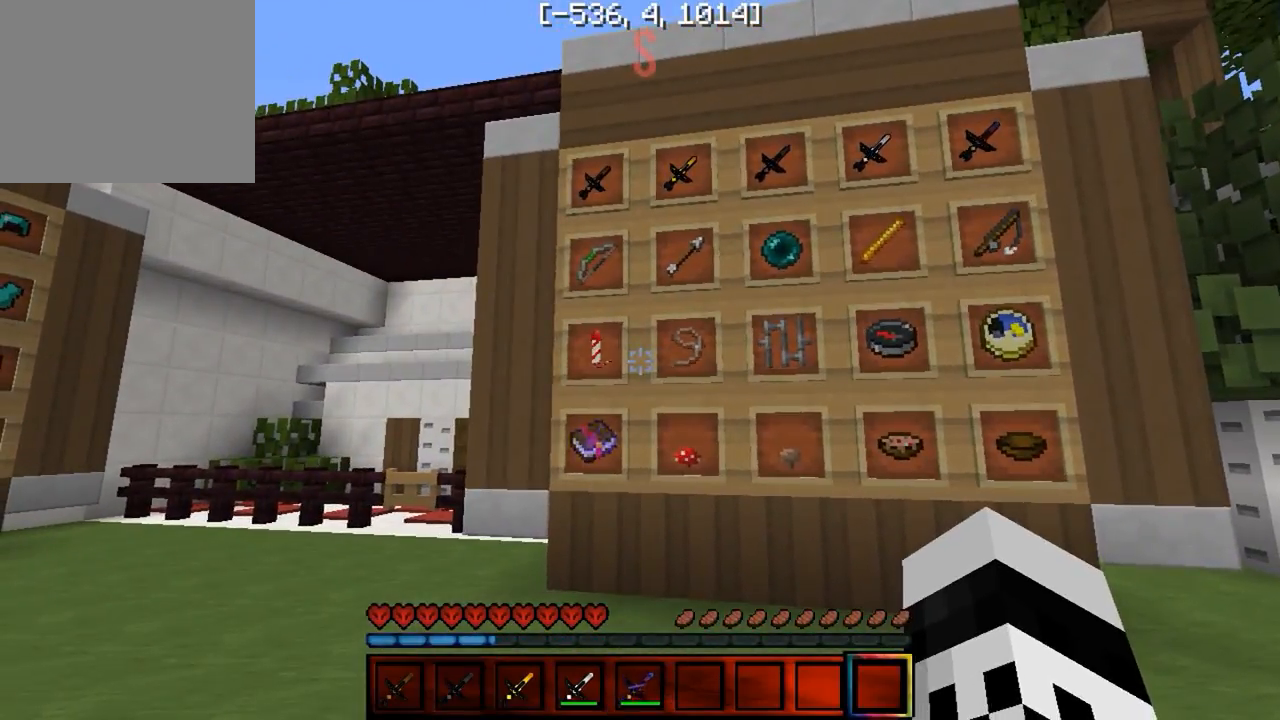
{"keys": [], "events": []}
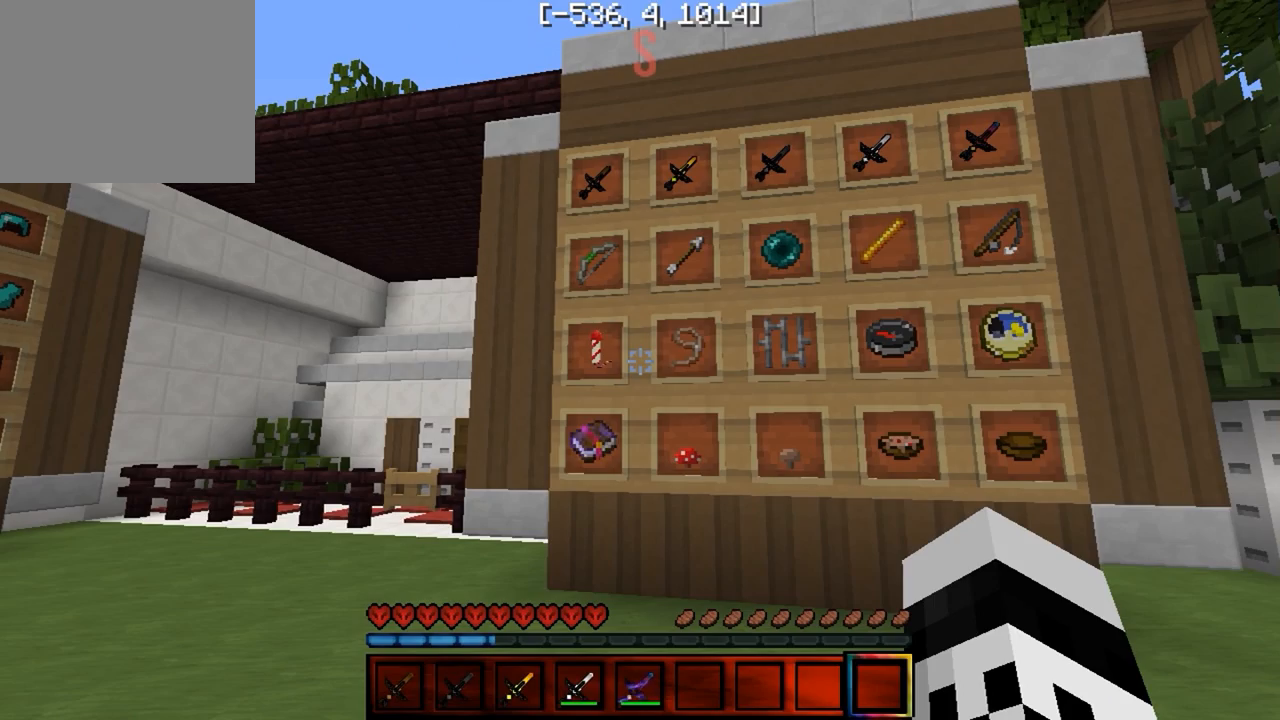
{"keys": [], "events": []}
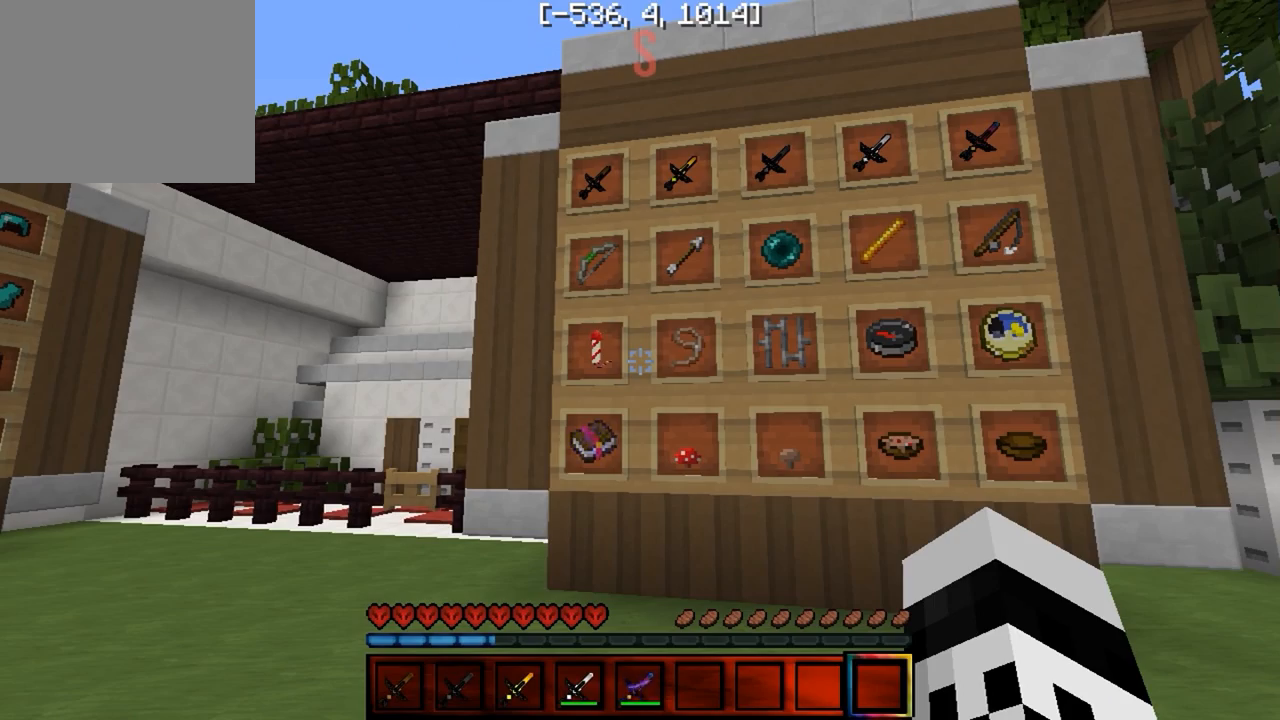
{"keys": ["w"], "events": [[67, "w", "down"]]}
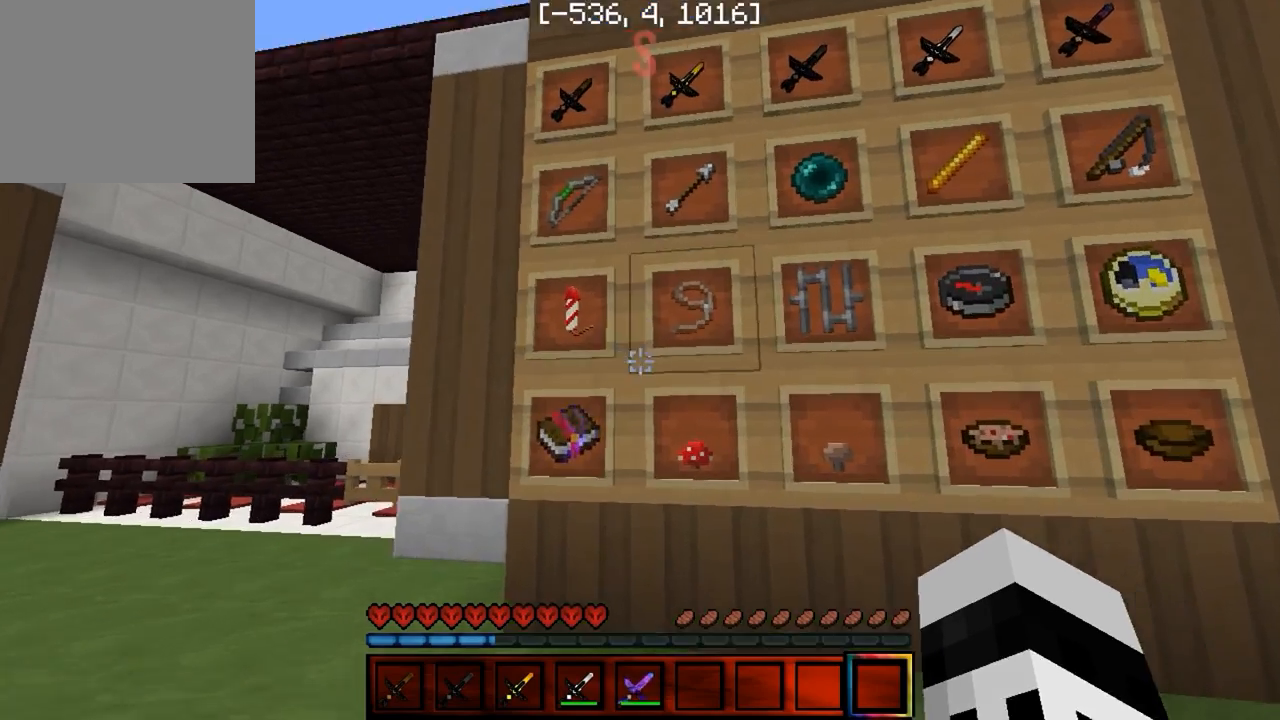
{"keys": [], "events": [[67, "w", "up"], [133, "a", "down"], [367, "a", "up"]]}
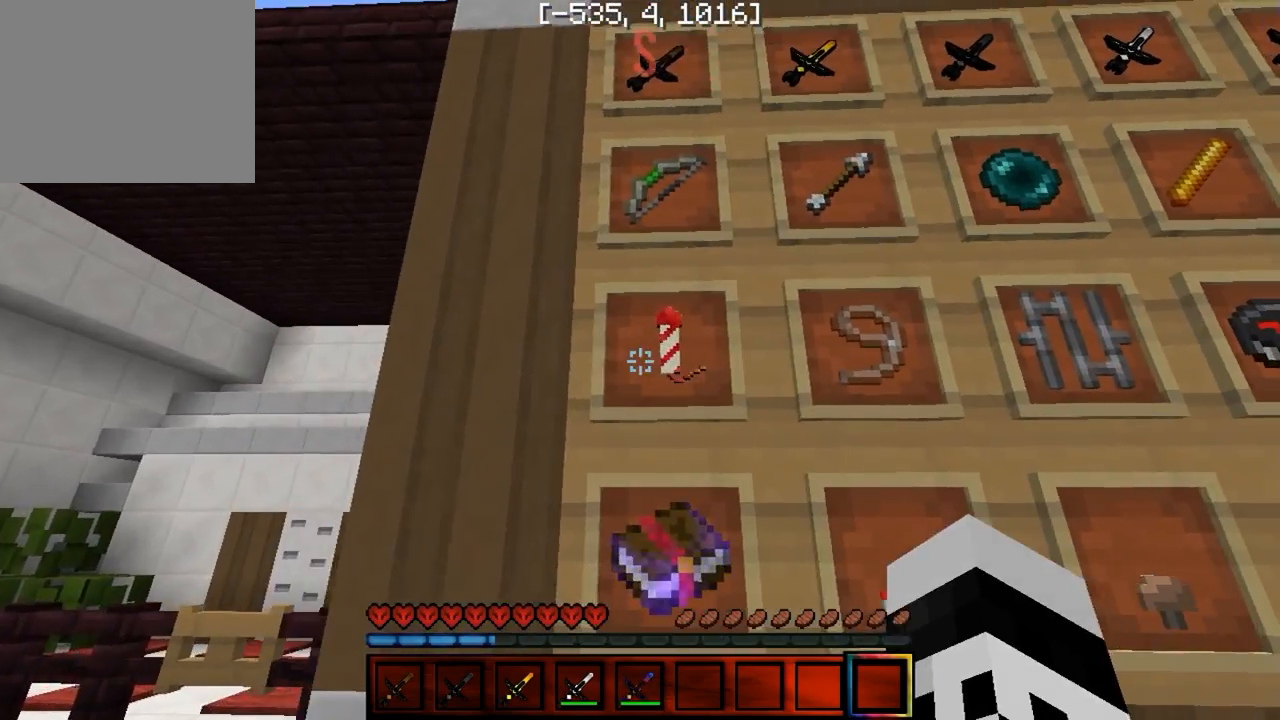
{"keys": ["d", "w"], "events": [[167, "d", "down"], [267, "w", "down"]]}
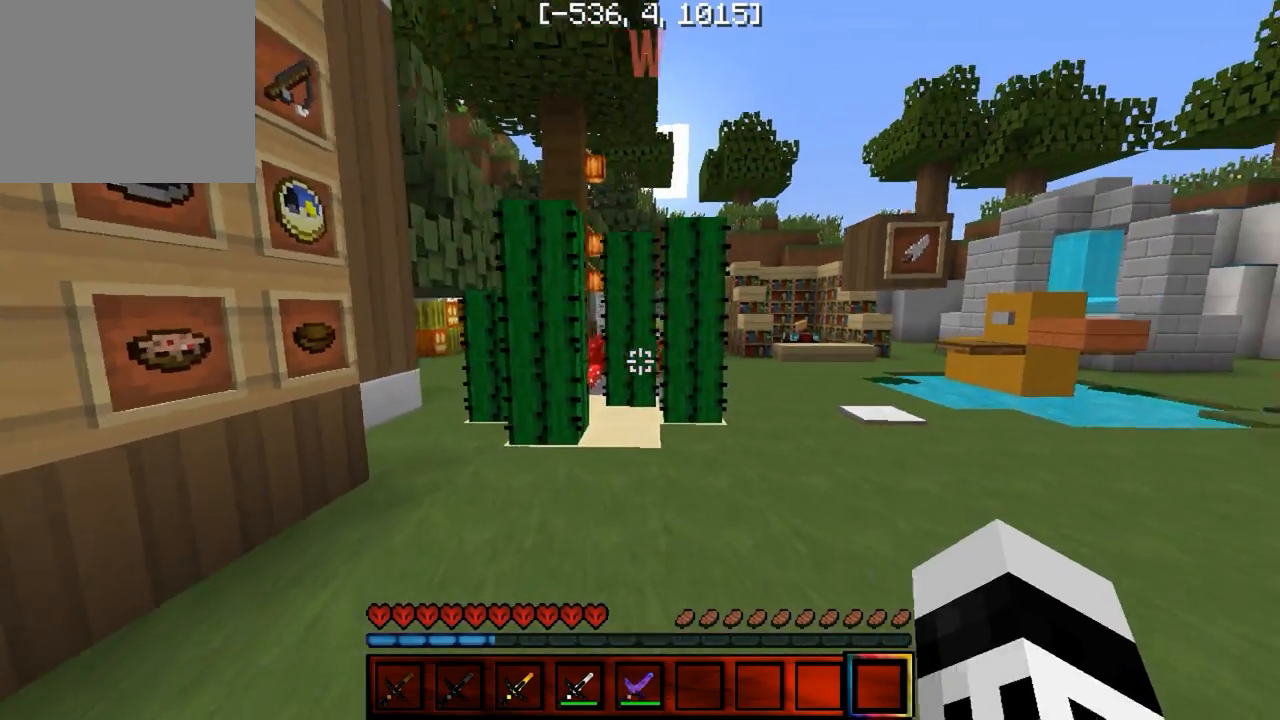
{"keys": ["a", "w"], "events": [[33, "d", "up"], [283, "a", "down"]]}
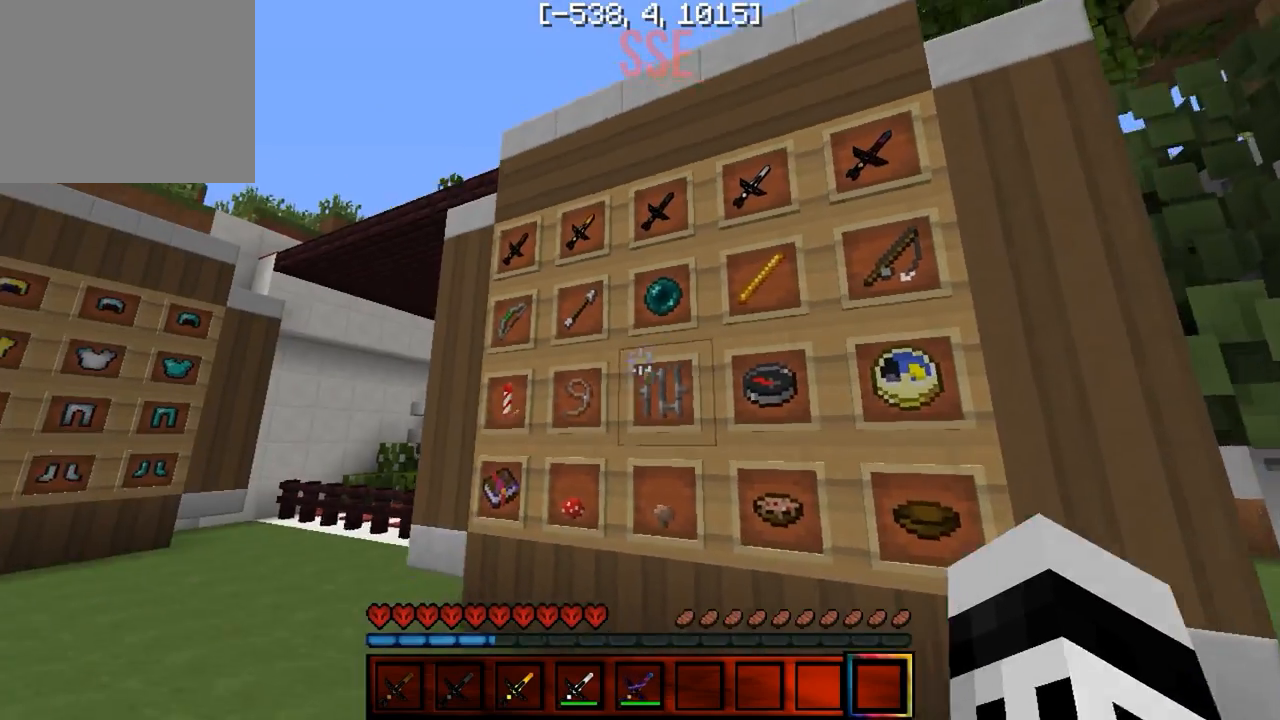
{"keys": ["a", "w"], "events": []}
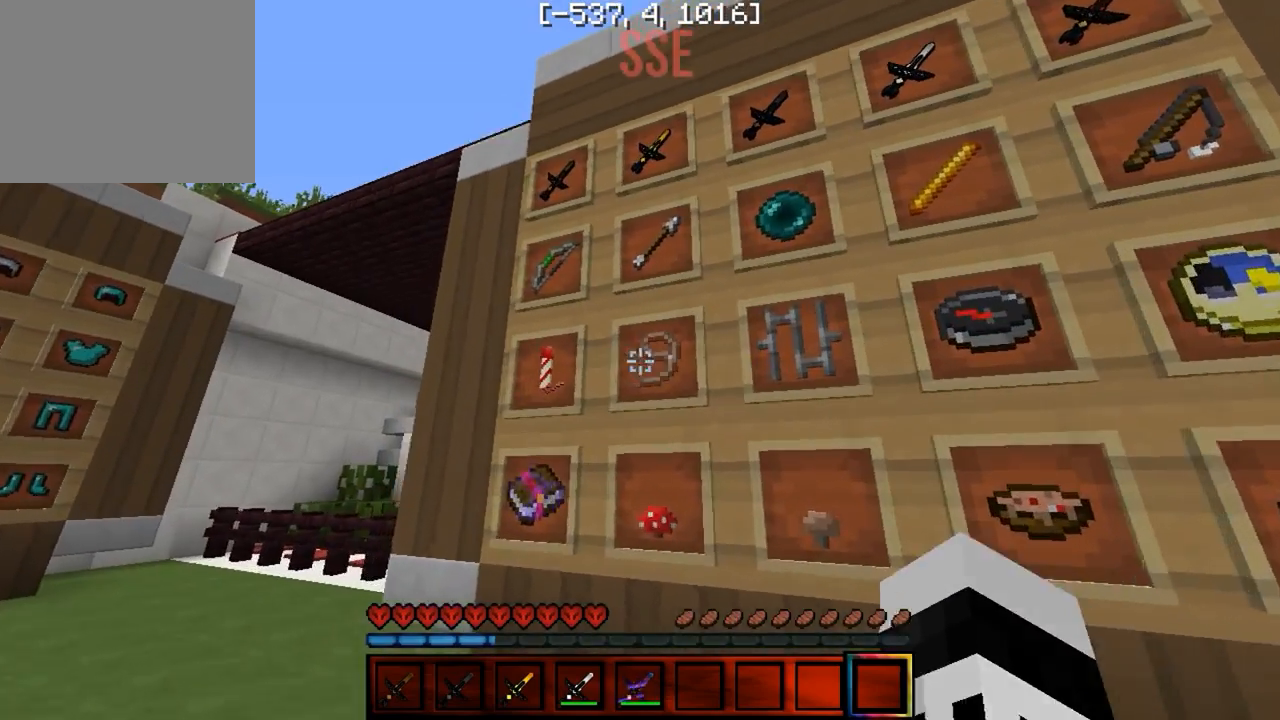
{"keys": ["a"], "events": [[67, "a", "up"], [450, "a", "down"], [500, "w", "up"]]}
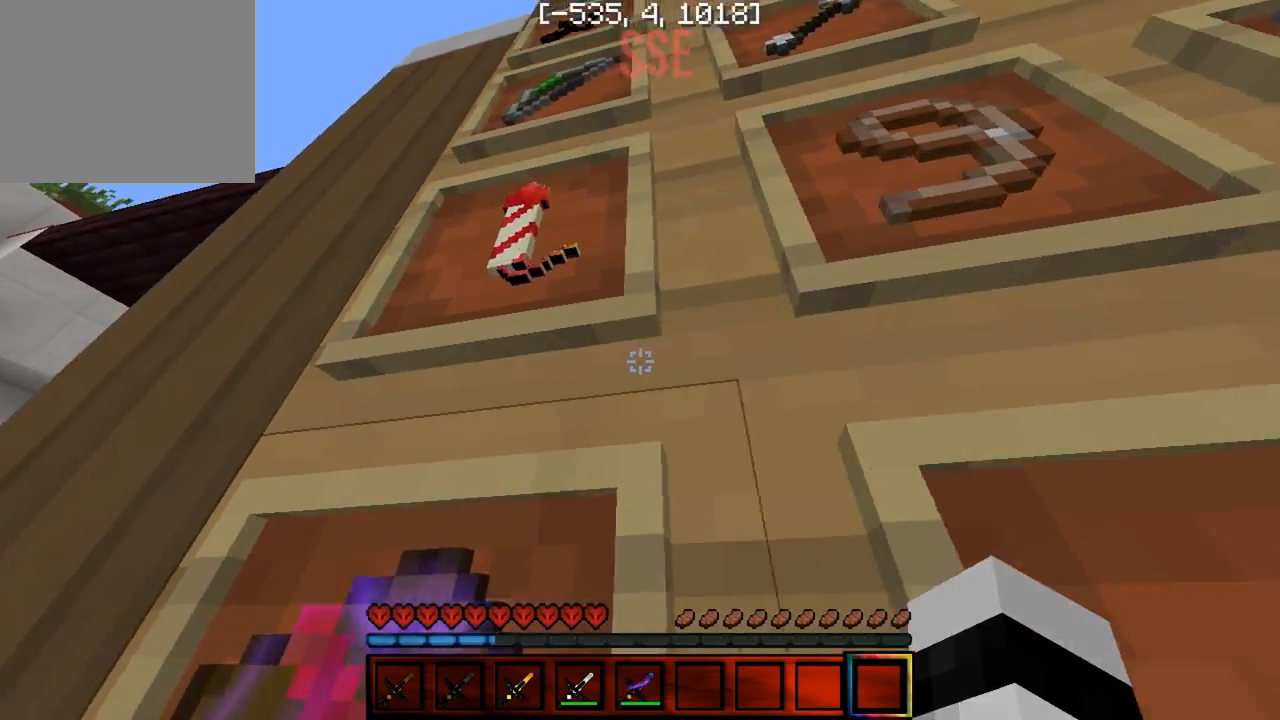
{"keys": [], "events": [[83, "a", "up"]]}